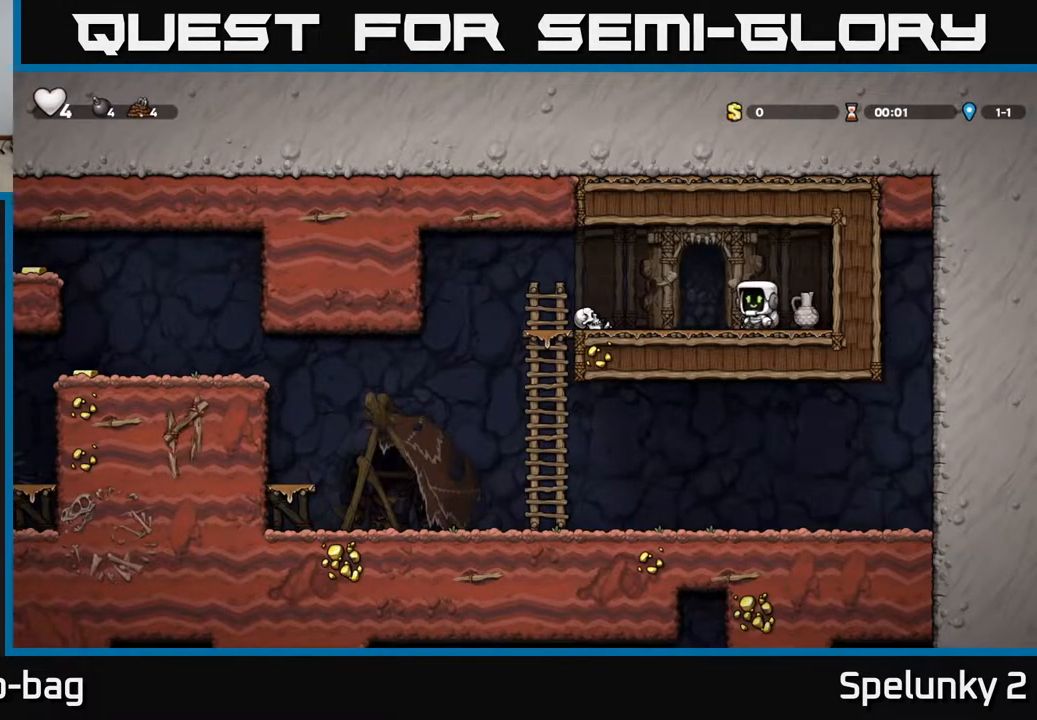
Gameplay with a controller (Xbox layout); each line is a JSON object with the inputs held at the frame after it. "events" lists button and stick changes between this image and that frame as [ms after this image, input, new state], when the widget could be followed in between.
{"buttons": [], "left_stick": "center", "right_stick": "center", "events": [[50, "X", "down"], [217, "DPAD_DOWN", "up"], [217, "X", "up"], [250, "DPAD_LEFT", "down"], [317, "X", "down"], [350, "DPAD_LEFT", "up"], [433, "X", "up"]]}
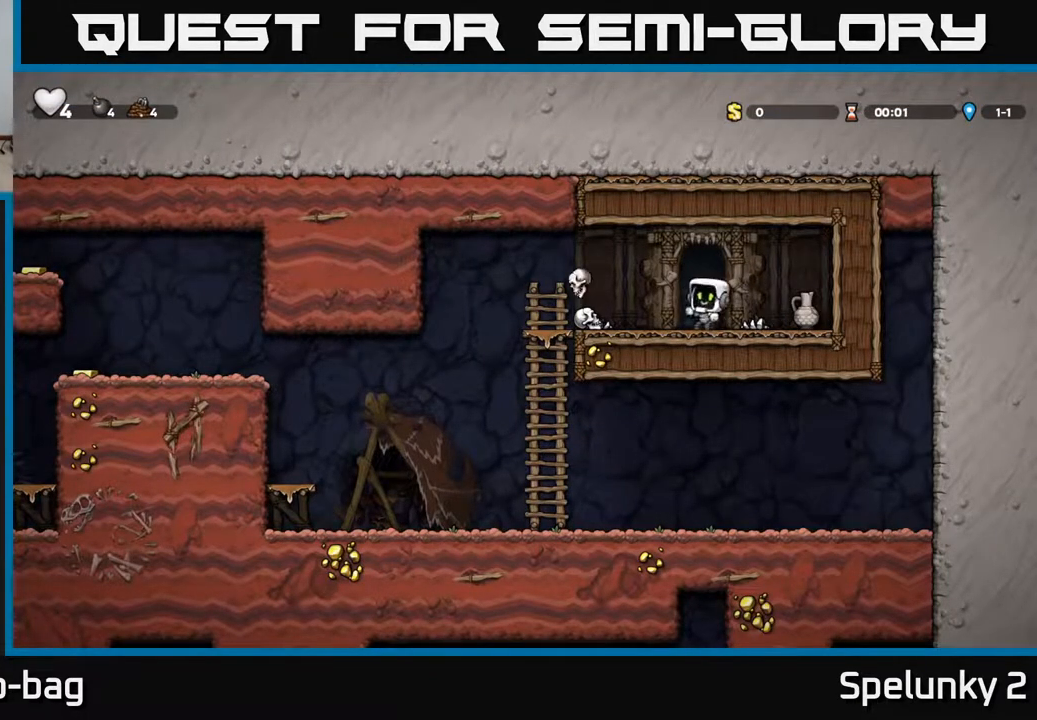
{"buttons": ["X", "DPAD_DOWN"], "left_stick": "center", "right_stick": "center", "events": [[67, "DPAD_RIGHT", "down"], [350, "DPAD_DOWN", "down"], [367, "DPAD_RIGHT", "up"], [417, "X", "down"]]}
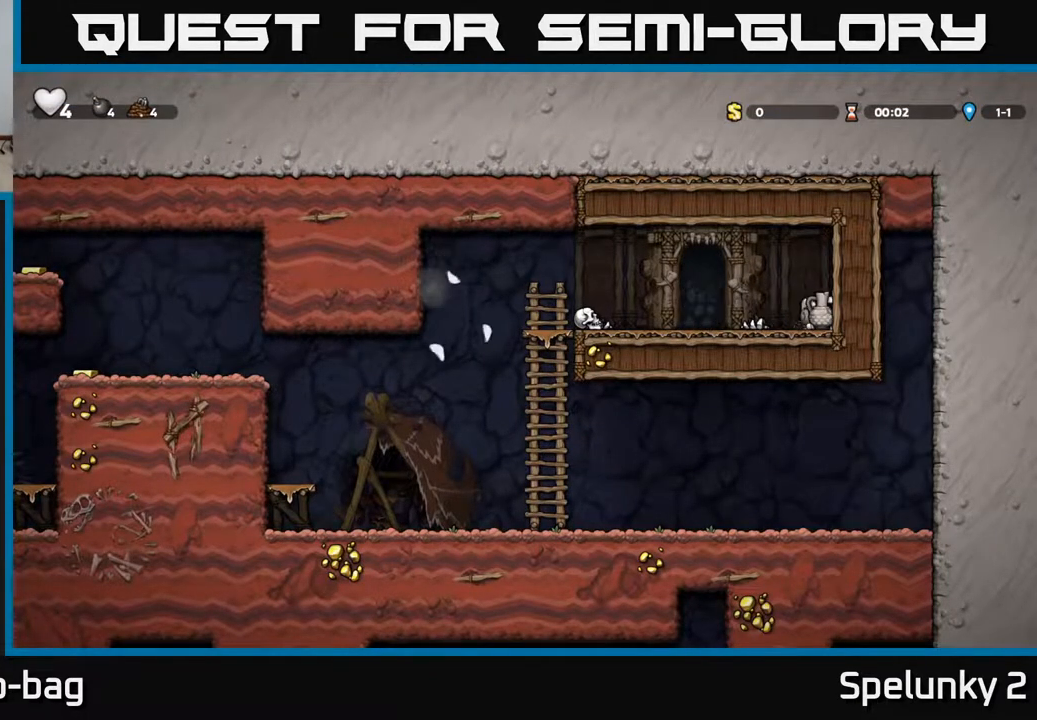
{"buttons": [], "left_stick": "center", "right_stick": "center", "events": [[17, "DPAD_DOWN", "up"], [33, "X", "up"], [50, "DPAD_LEFT", "down"], [133, "DPAD_LEFT", "up"], [167, "X", "down"], [233, "X", "up"]]}
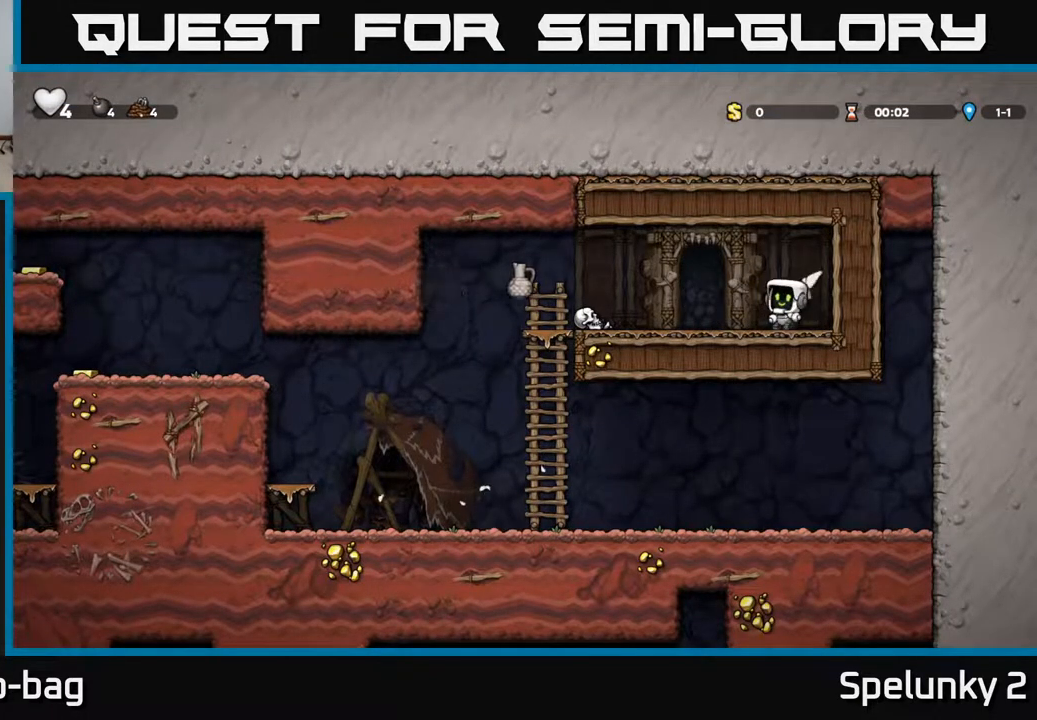
{"buttons": ["A", "DPAD_LEFT"], "left_stick": "center", "right_stick": "center", "events": [[217, "DPAD_LEFT", "down"], [500, "A", "down"]]}
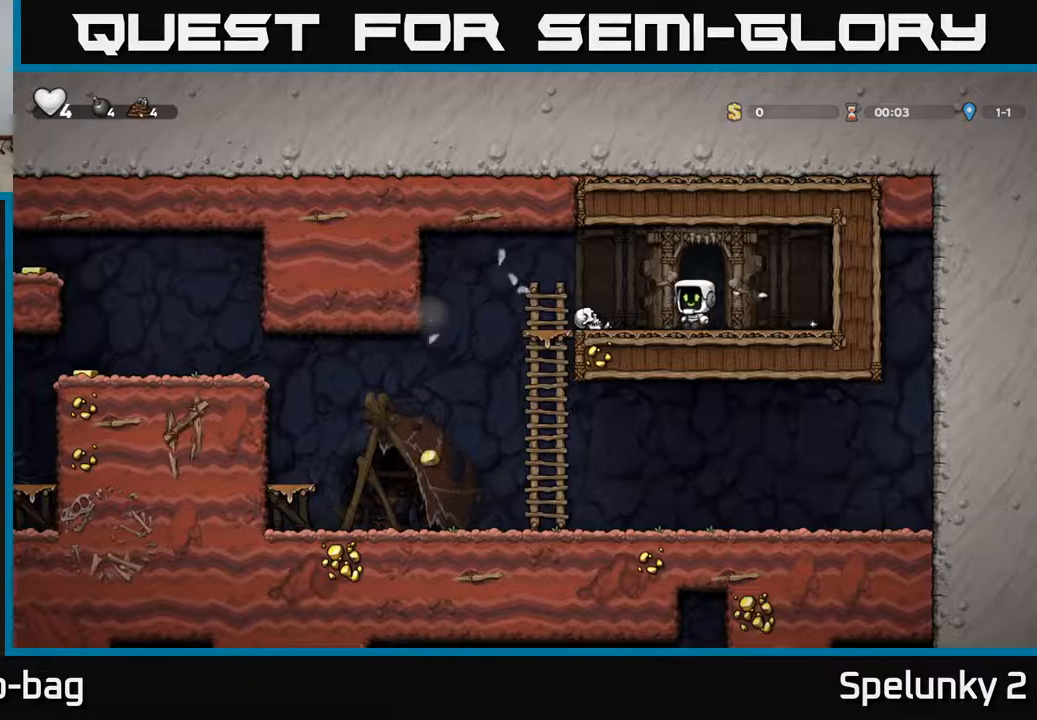
{"buttons": [], "left_stick": "center", "right_stick": "center", "events": [[83, "A", "up"], [367, "DPAD_LEFT", "up"]]}
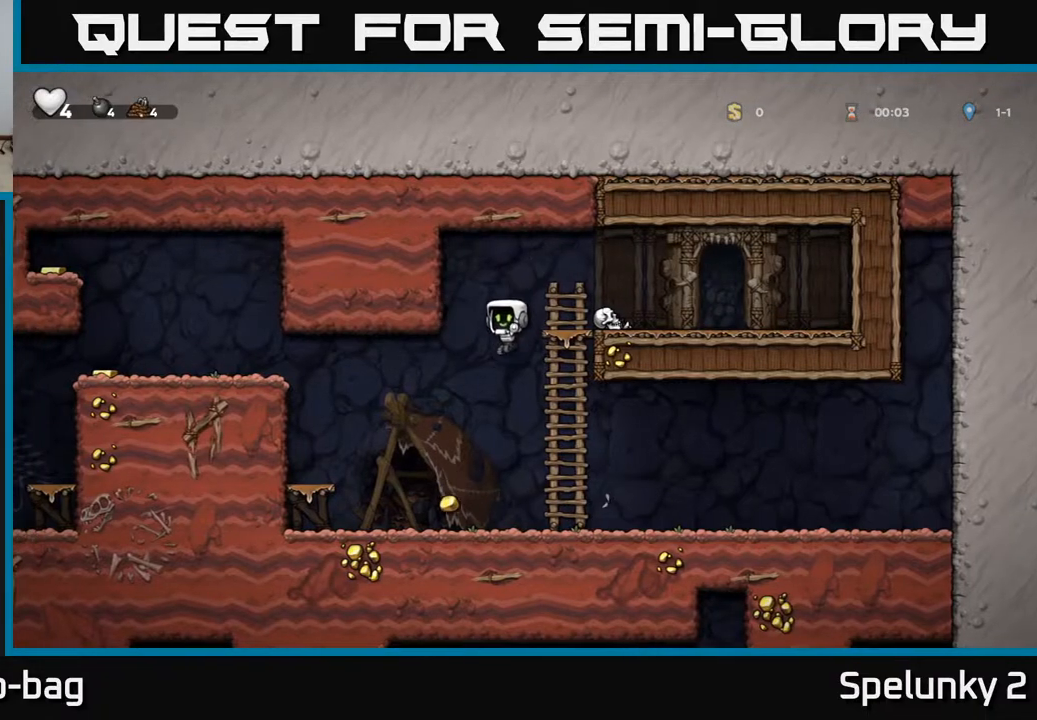
{"buttons": ["A", "DPAD_LEFT"], "left_stick": "center", "right_stick": "center", "events": [[200, "DPAD_LEFT", "down"], [400, "A", "down"]]}
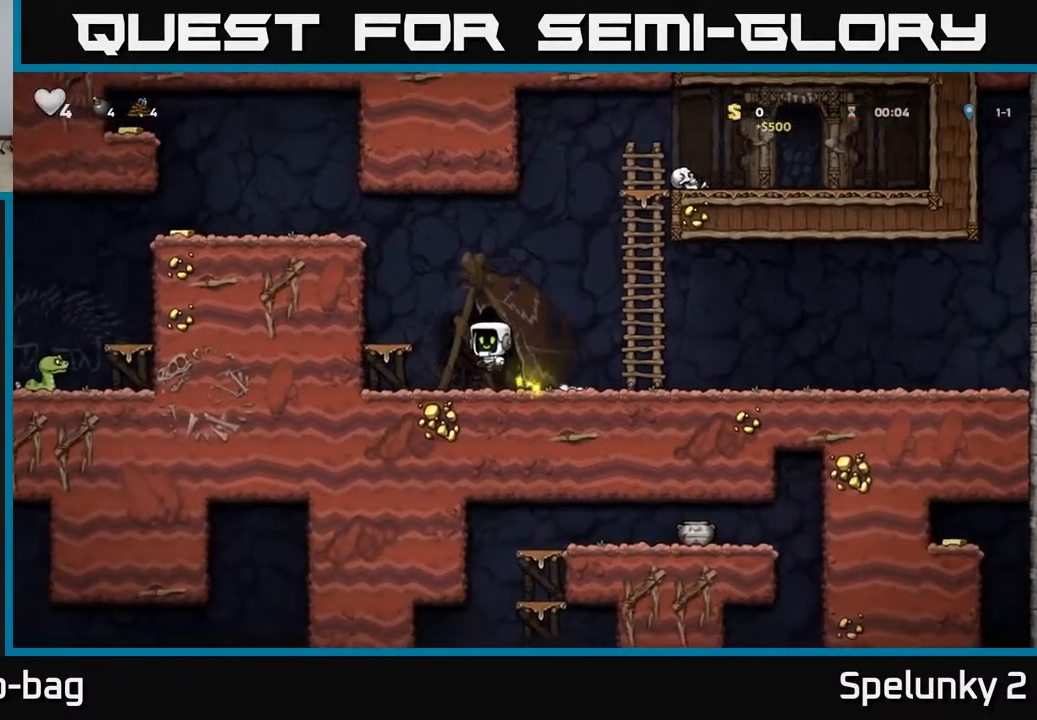
{"buttons": ["A", "DPAD_LEFT"], "left_stick": "center", "right_stick": "center", "events": [[117, "A", "up"], [217, "DPAD_LEFT", "up"], [433, "DPAD_LEFT", "down"], [450, "A", "down"]]}
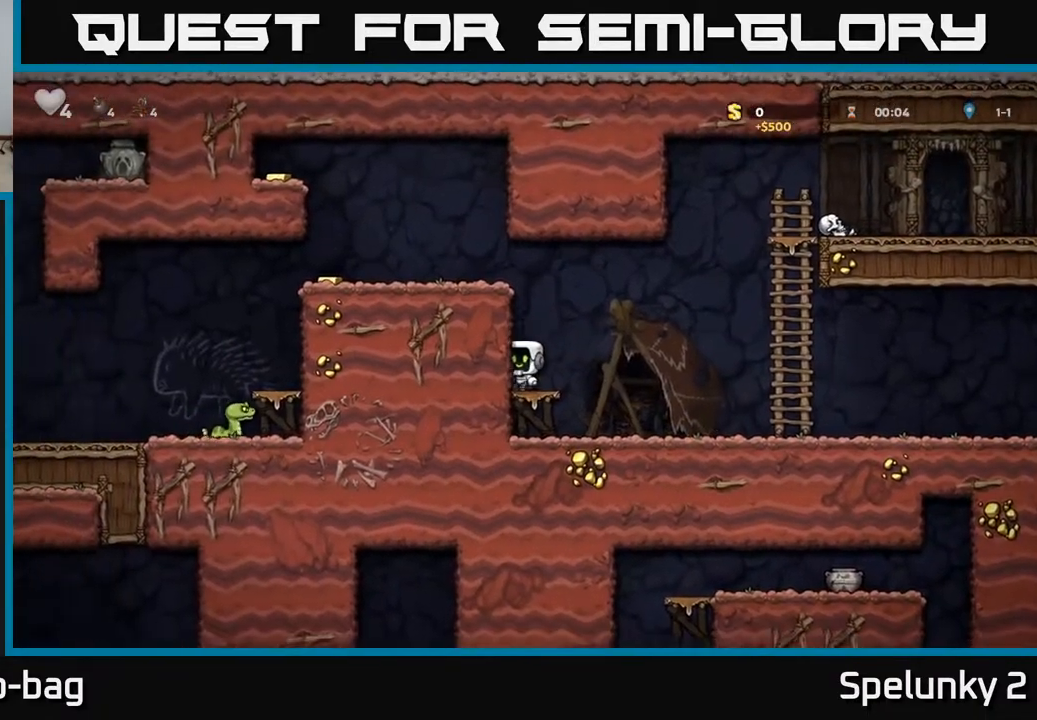
{"buttons": ["DPAD_LEFT"], "left_stick": "center", "right_stick": "center", "events": [[117, "A", "up"], [300, "A", "down"], [400, "A", "up"]]}
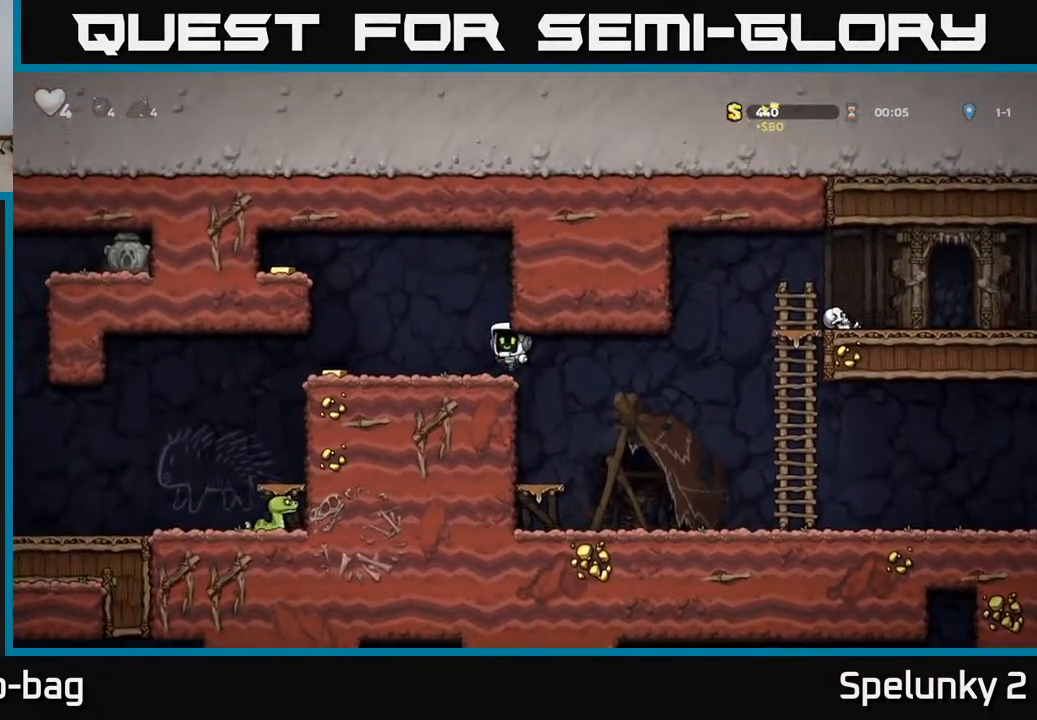
{"buttons": [], "left_stick": "center", "right_stick": "center", "events": [[350, "DPAD_LEFT", "up"], [383, "DPAD_RIGHT", "down"], [500, "DPAD_RIGHT", "up"]]}
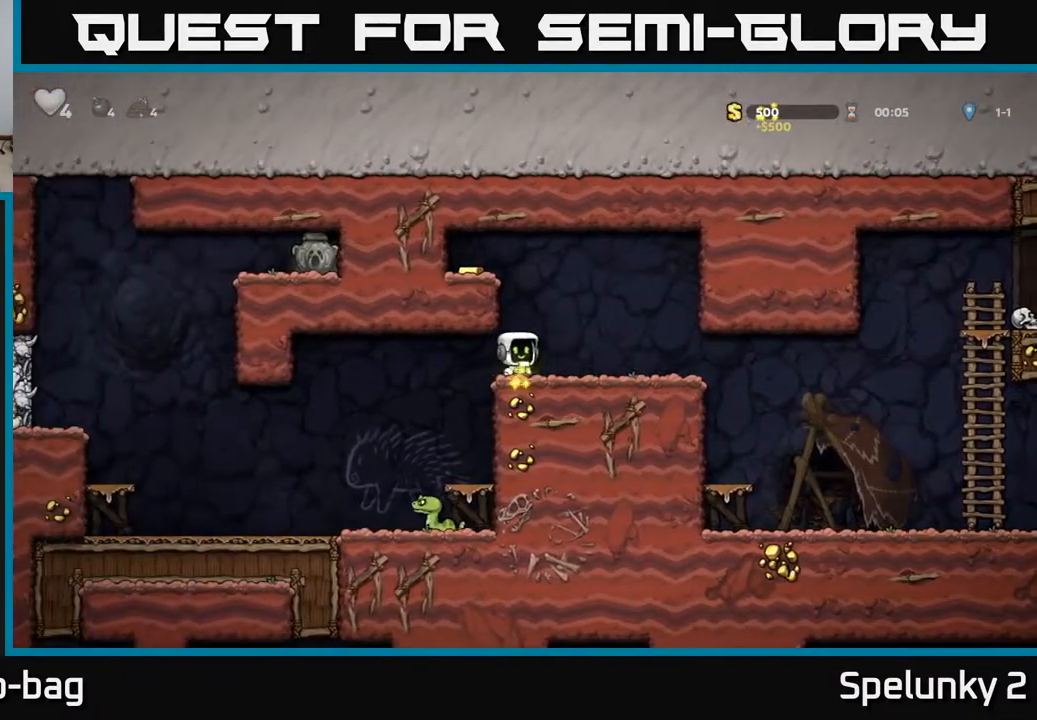
{"buttons": ["A", "DPAD_LEFT"], "left_stick": "center", "right_stick": "center", "events": [[50, "A", "down"], [50, "DPAD_LEFT", "down"], [217, "A", "up"], [417, "A", "down"]]}
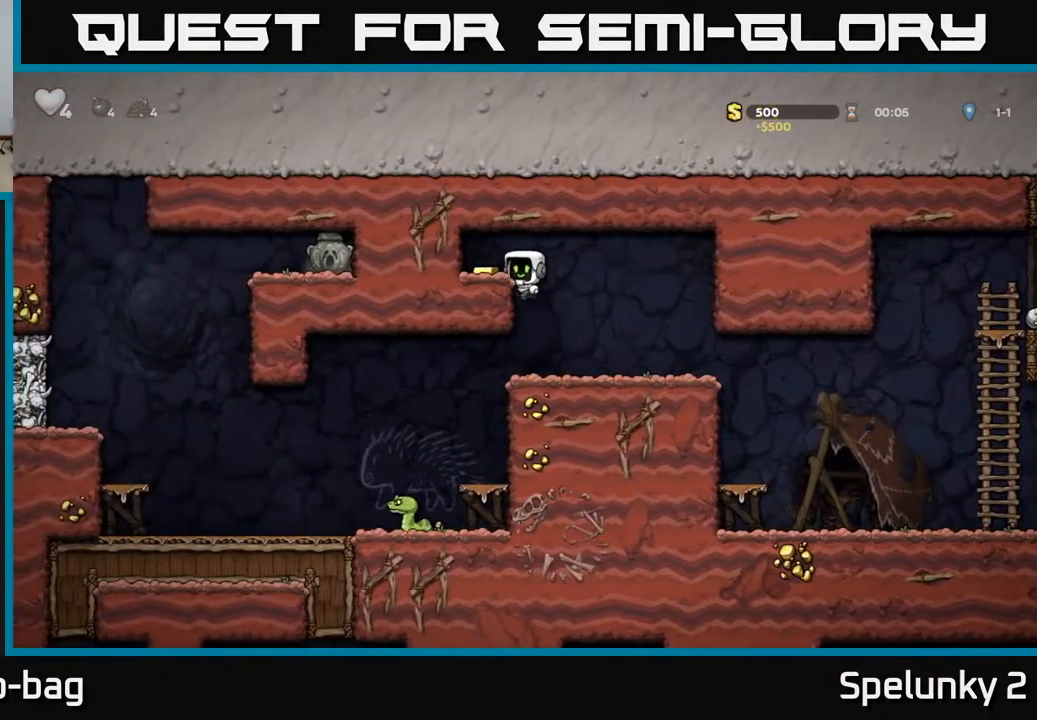
{"buttons": ["DPAD_RIGHT"], "left_stick": "center", "right_stick": "center", "events": [[50, "A", "up"], [167, "DPAD_LEFT", "up"], [250, "DPAD_RIGHT", "down"]]}
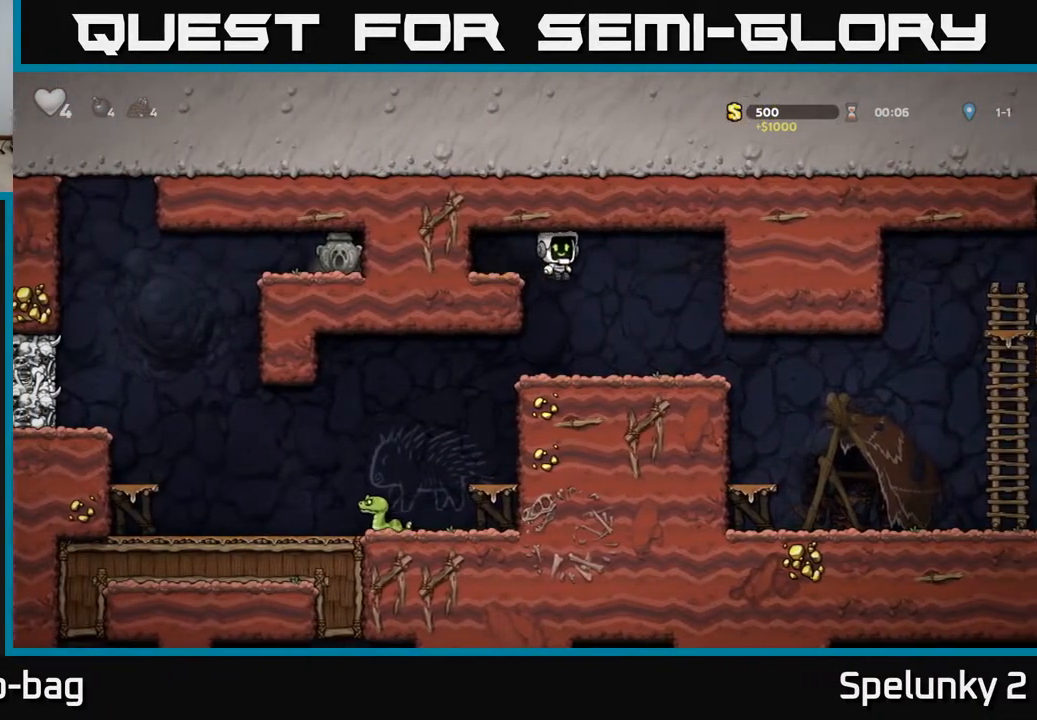
{"buttons": ["DPAD_LEFT"], "left_stick": "center", "right_stick": "center", "events": [[33, "DPAD_RIGHT", "up"], [117, "DPAD_LEFT", "down"]]}
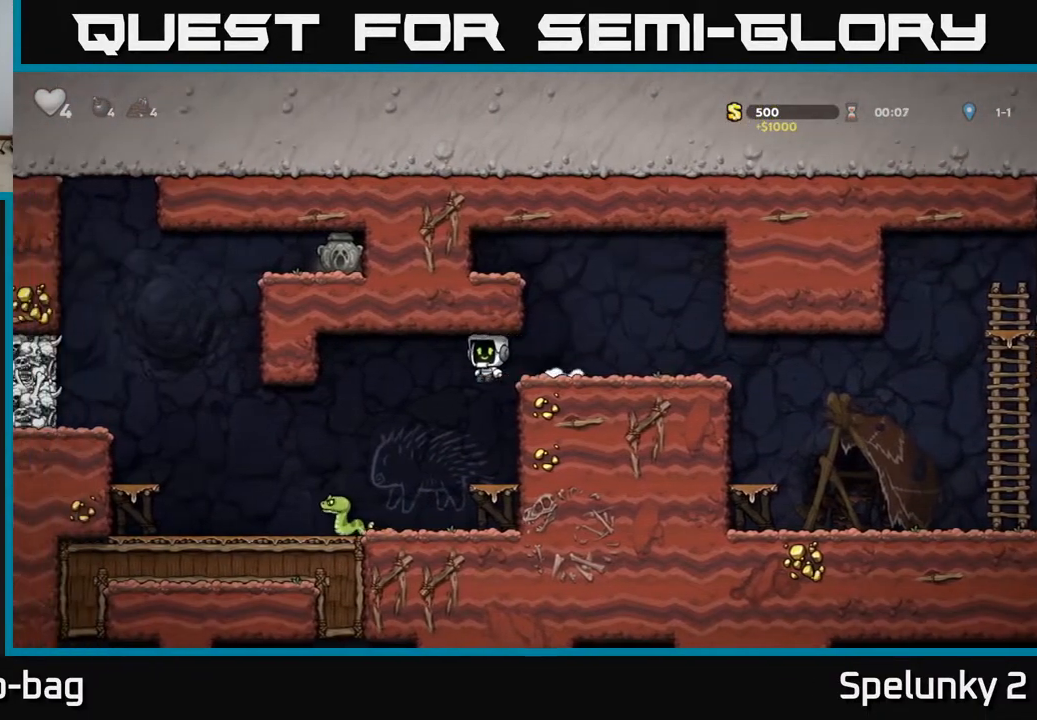
{"buttons": [], "left_stick": "center", "right_stick": "center", "events": [[17, "DPAD_LEFT", "up"]]}
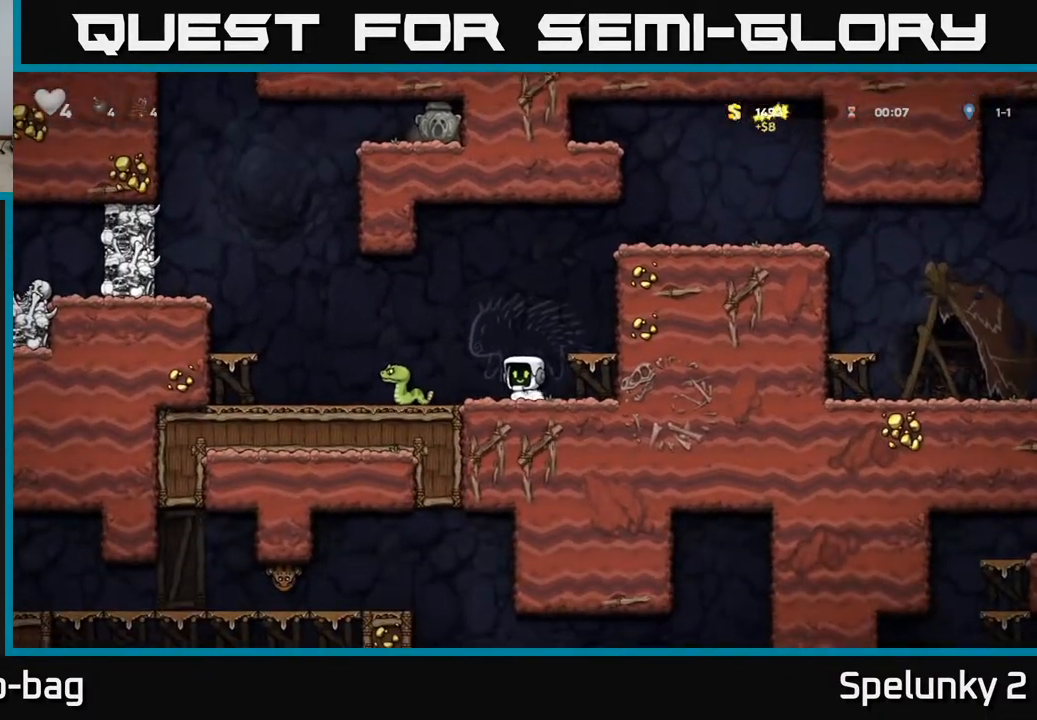
{"buttons": ["A"], "left_stick": "center", "right_stick": "center", "events": [[50, "DPAD_LEFT", "down"], [67, "A", "down"], [233, "A", "up"], [383, "DPAD_LEFT", "up"], [417, "A", "down"]]}
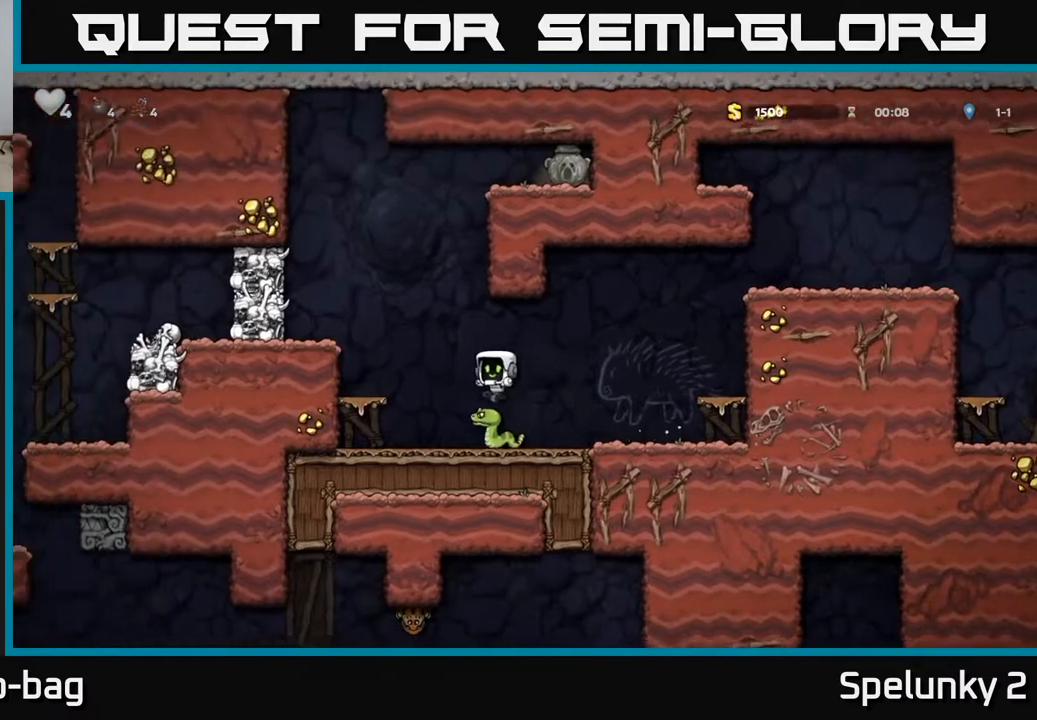
{"buttons": [], "left_stick": "center", "right_stick": "center", "events": [[50, "DPAD_LEFT", "down"], [333, "A", "up"], [433, "DPAD_LEFT", "up"]]}
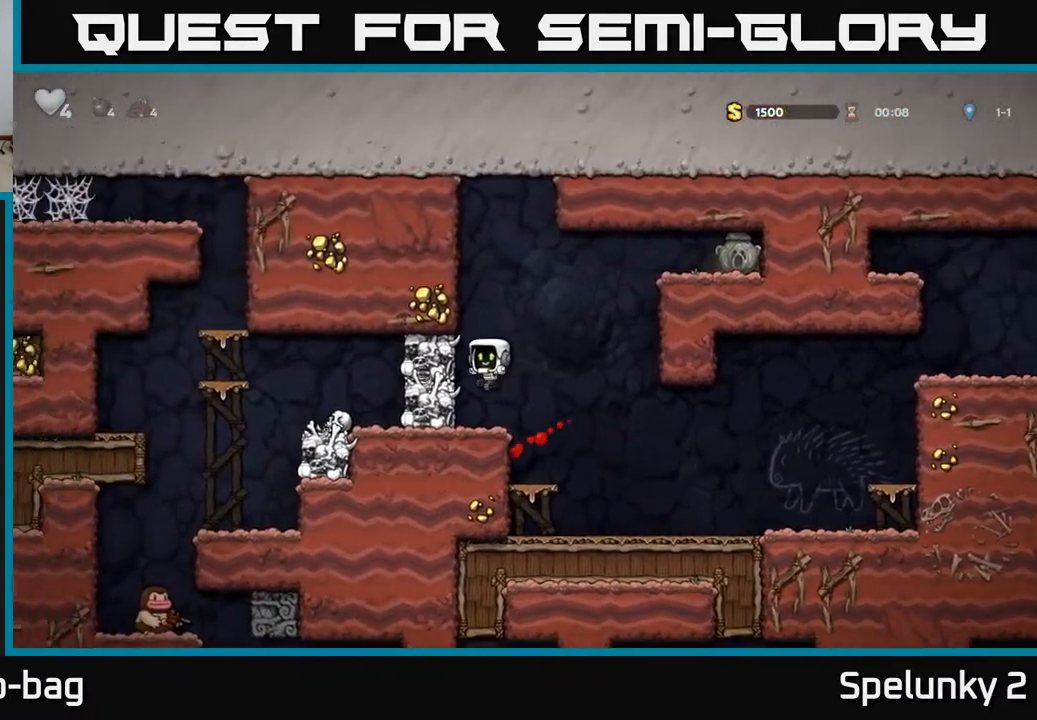
{"buttons": ["A", "X"], "left_stick": "center", "right_stick": "center", "events": [[267, "A", "down"], [383, "X", "down"]]}
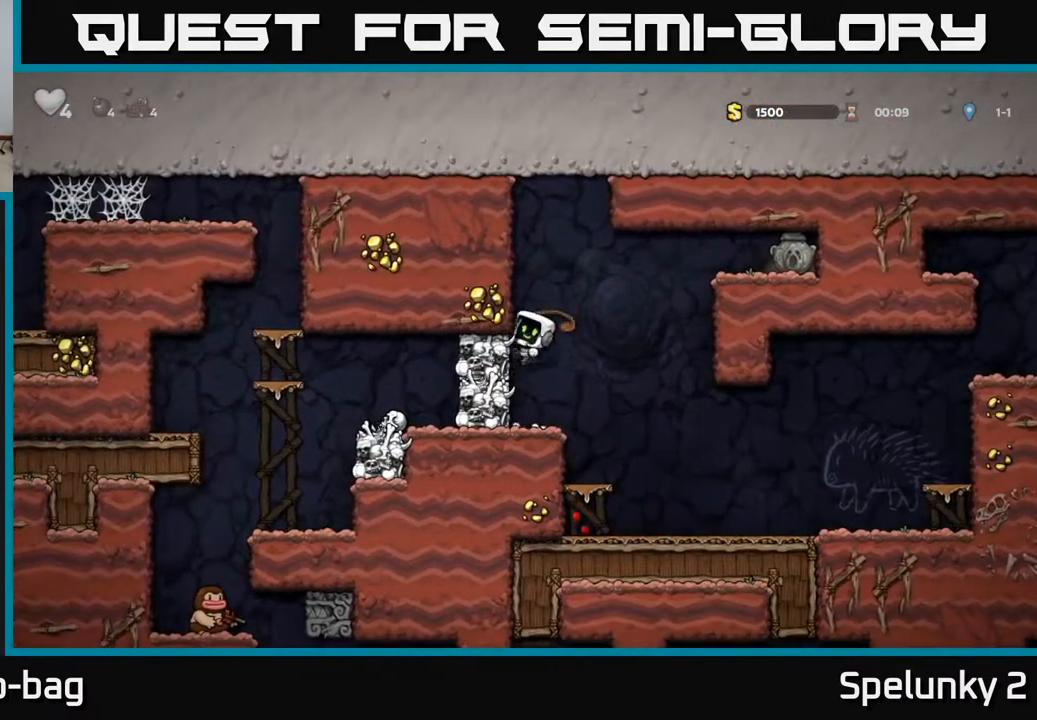
{"buttons": ["A"], "left_stick": "center", "right_stick": "center", "events": [[33, "X", "up"], [50, "A", "up"], [483, "A", "down"]]}
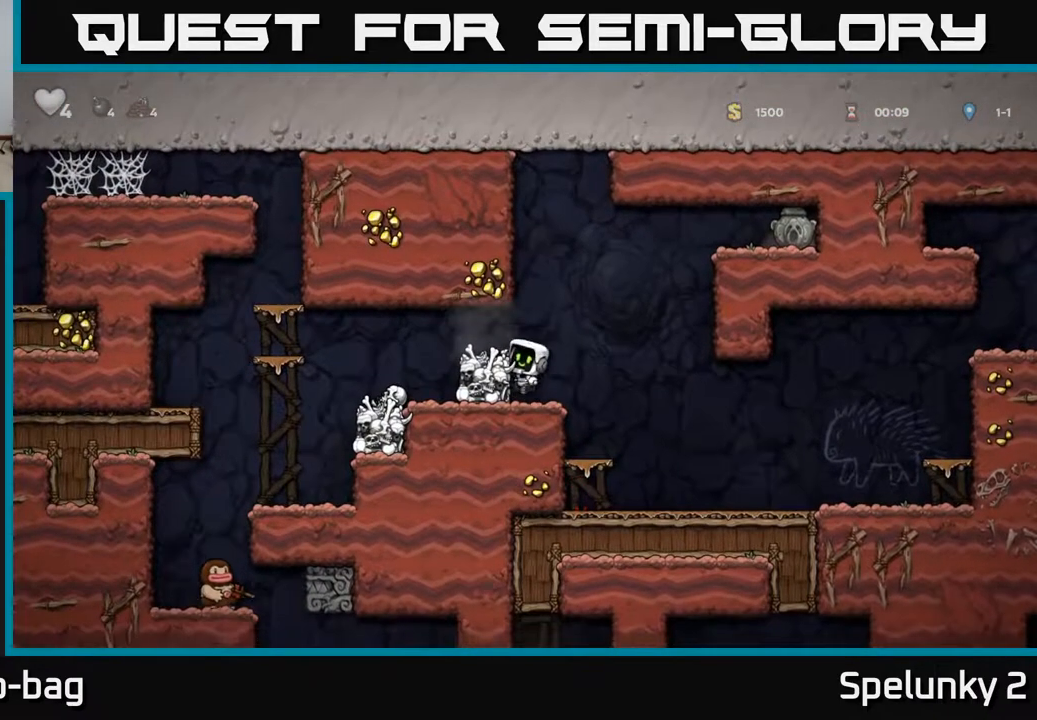
{"buttons": [], "left_stick": "center", "right_stick": "center", "events": [[133, "A", "up"], [150, "DPAD_LEFT", "down"], [250, "DPAD_LEFT", "up"]]}
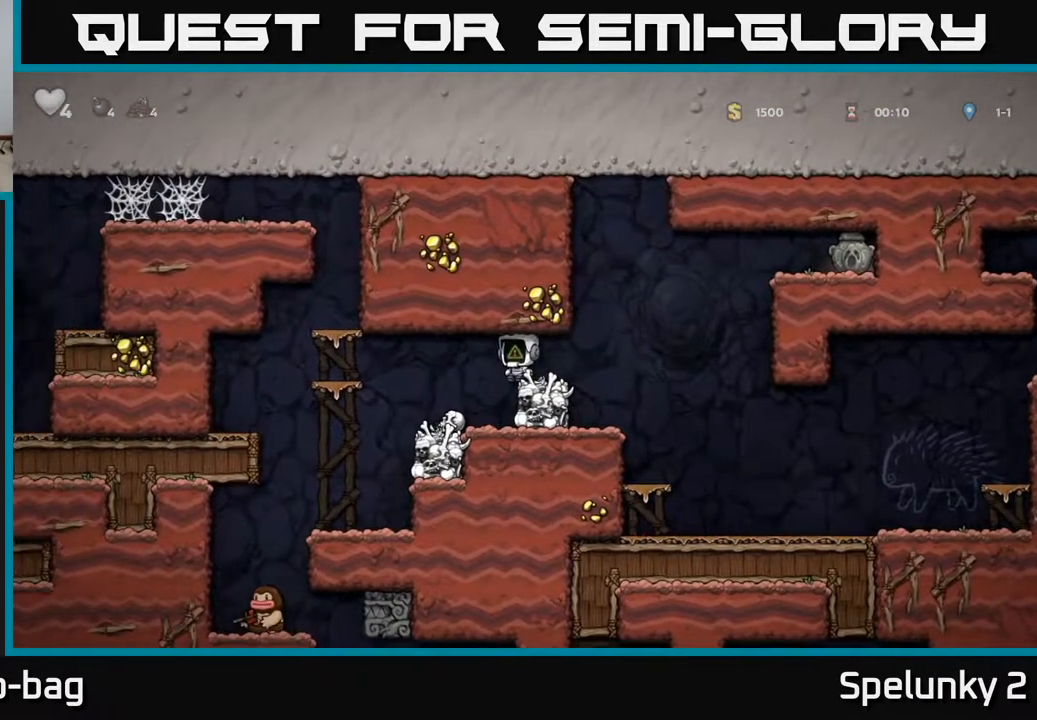
{"buttons": ["A", "DPAD_RIGHT"], "left_stick": "center", "right_stick": "center", "events": [[33, "DPAD_RIGHT", "down"], [250, "A", "down"]]}
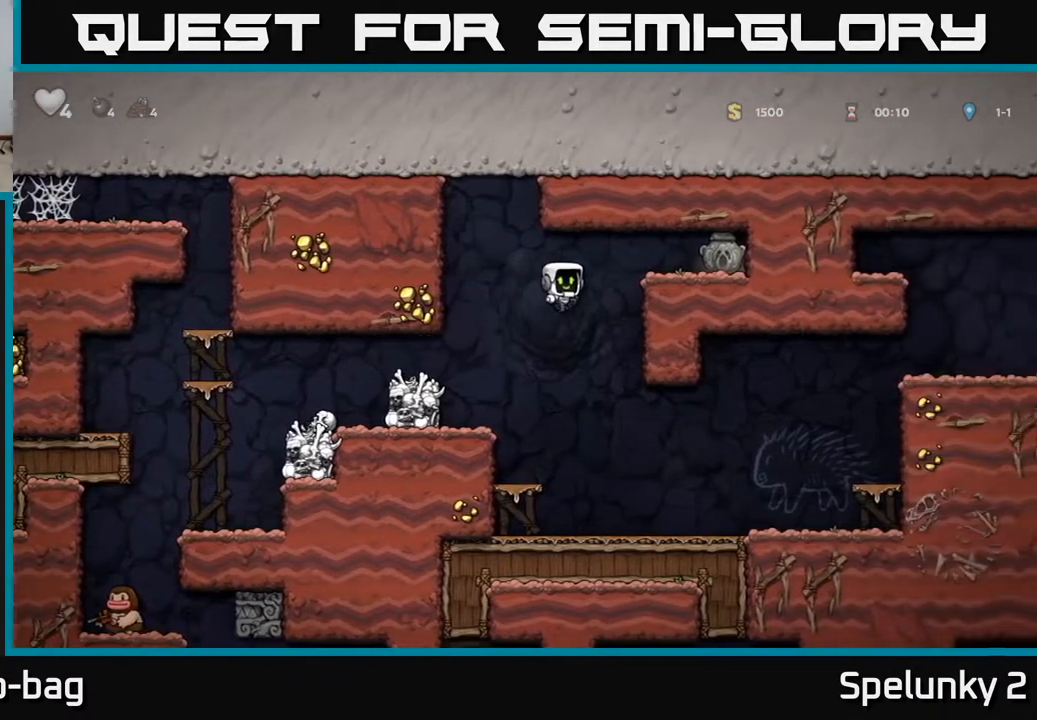
{"buttons": ["DPAD_RIGHT"], "left_stick": "center", "right_stick": "center", "events": [[183, "A", "up"], [283, "A", "down"], [417, "A", "up"]]}
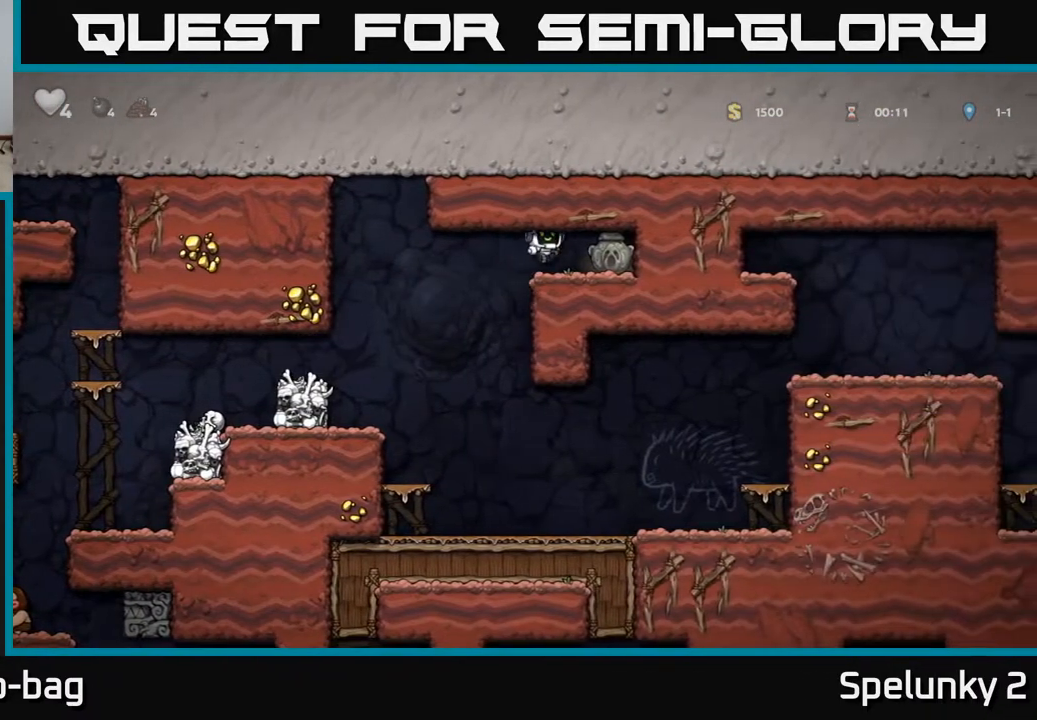
{"buttons": ["DPAD_LEFT"], "left_stick": "center", "right_stick": "center", "events": [[133, "DPAD_DOWN", "down"], [150, "DPAD_RIGHT", "up"], [217, "X", "down"], [267, "DPAD_LEFT", "down"], [300, "DPAD_DOWN", "up"], [333, "X", "up"]]}
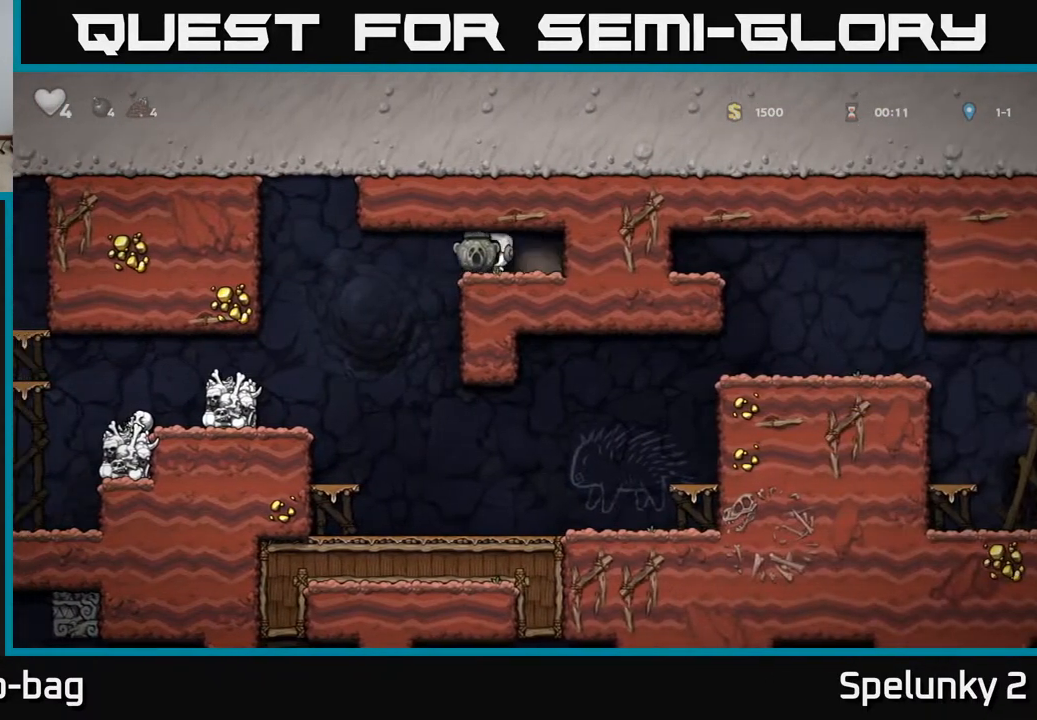
{"buttons": ["DPAD_LEFT"], "left_stick": "center", "right_stick": "center", "events": []}
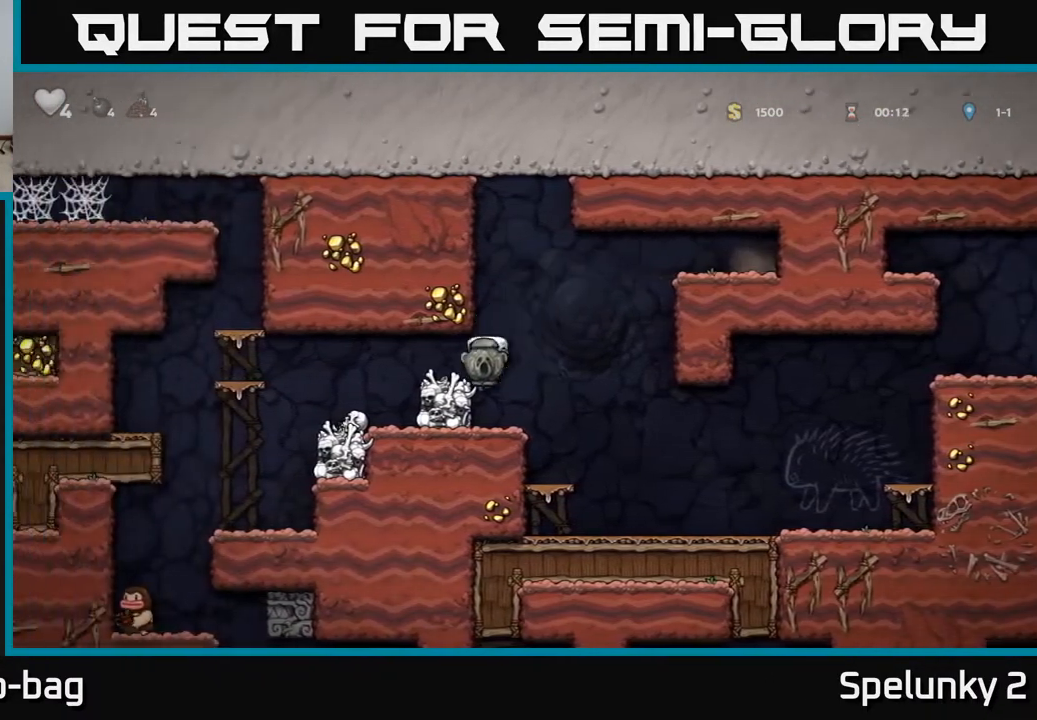
{"buttons": [], "left_stick": "center", "right_stick": "center", "events": [[50, "A", "down"], [200, "A", "up"], [433, "DPAD_LEFT", "up"]]}
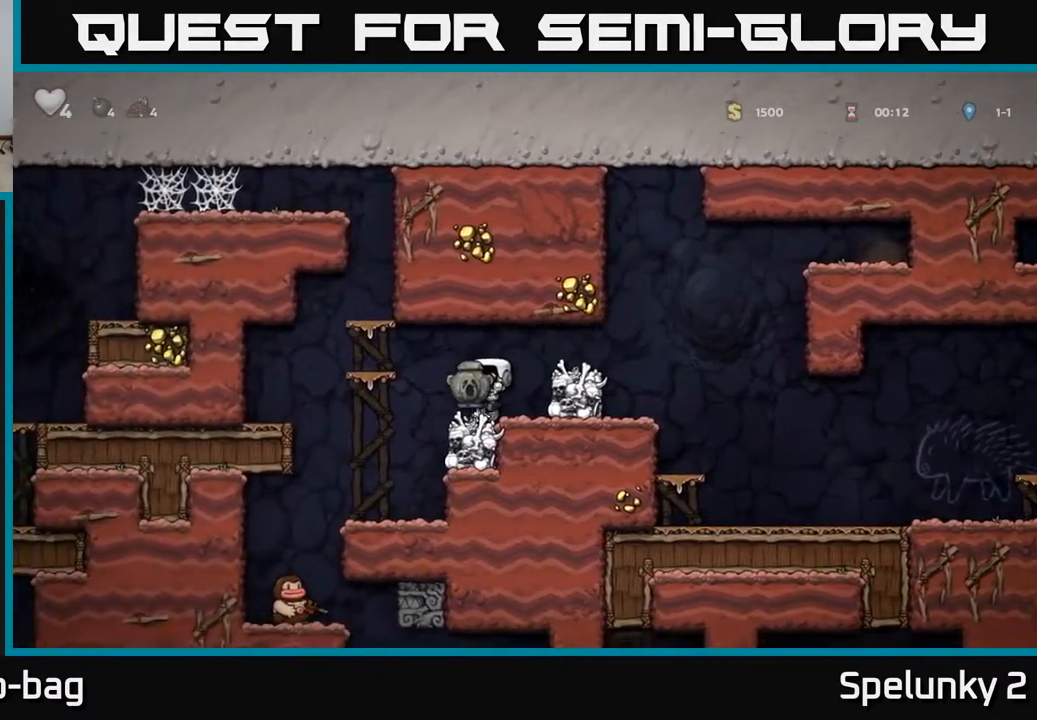
{"buttons": [], "left_stick": "center", "right_stick": "center", "events": [[217, "DPAD_LEFT", "down"], [367, "DPAD_LEFT", "up"]]}
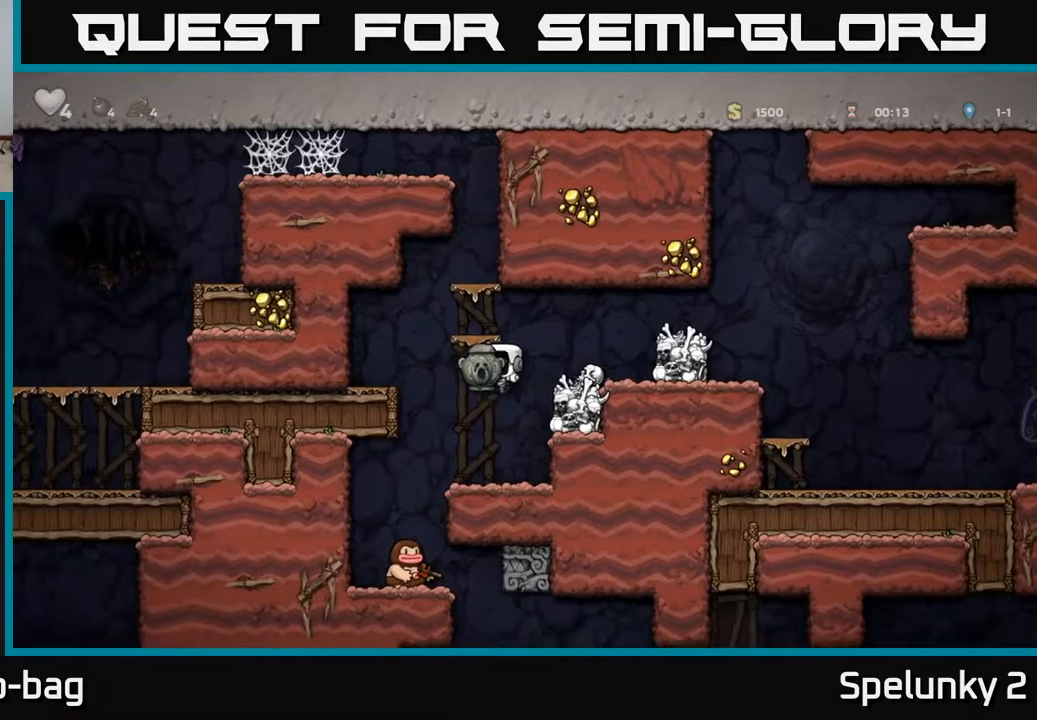
{"buttons": [], "left_stick": "center", "right_stick": "center", "events": [[317, "DPAD_LEFT", "down"], [467, "DPAD_LEFT", "up"]]}
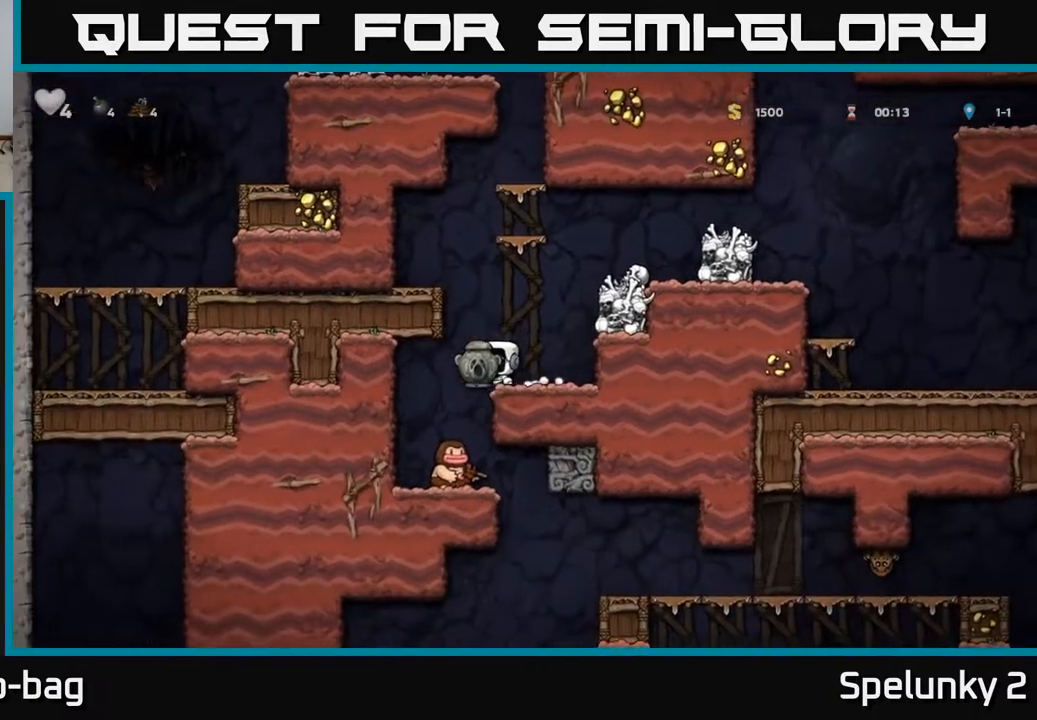
{"buttons": [], "left_stick": "center", "right_stick": "center", "events": []}
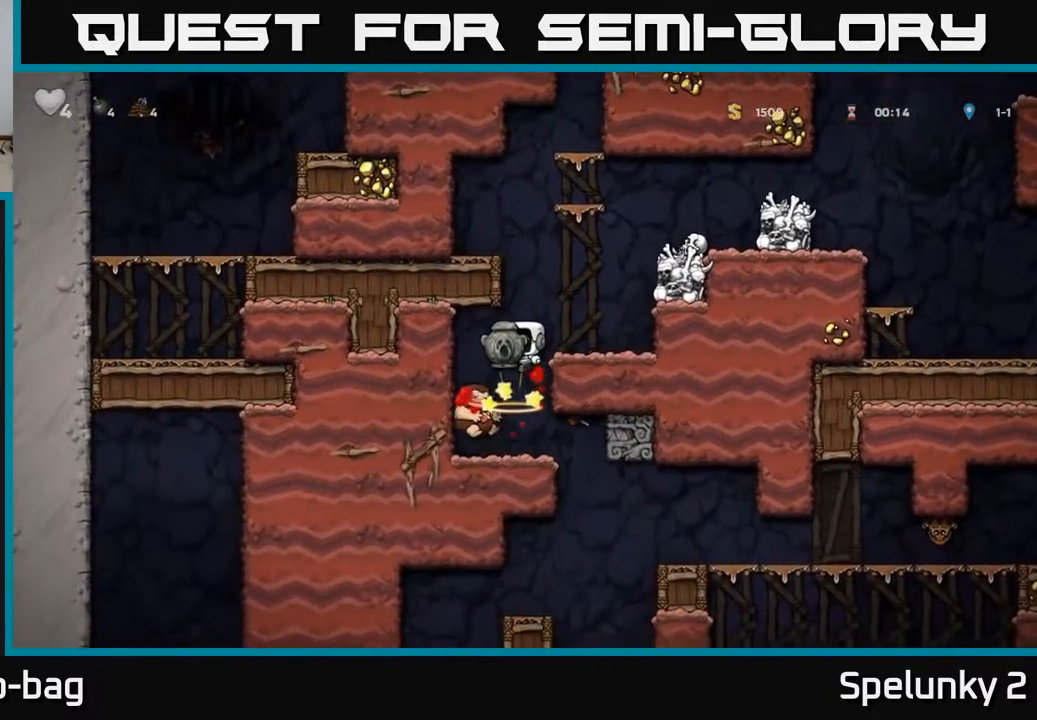
{"buttons": ["DPAD_RIGHT"], "left_stick": "center", "right_stick": "center", "events": [[483, "DPAD_RIGHT", "down"]]}
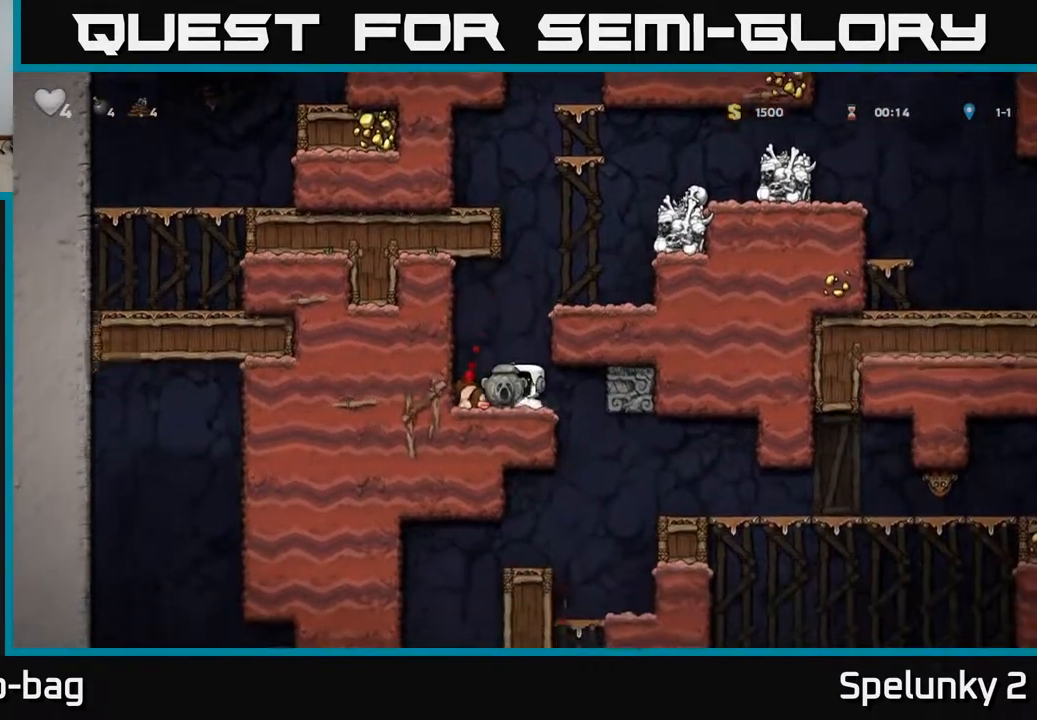
{"buttons": ["A", "DPAD_DOWN"], "left_stick": "center", "right_stick": "center", "events": [[133, "DPAD_RIGHT", "up"], [183, "DPAD_LEFT", "down"], [350, "DPAD_LEFT", "up"], [367, "DPAD_DOWN", "down"], [417, "A", "down"]]}
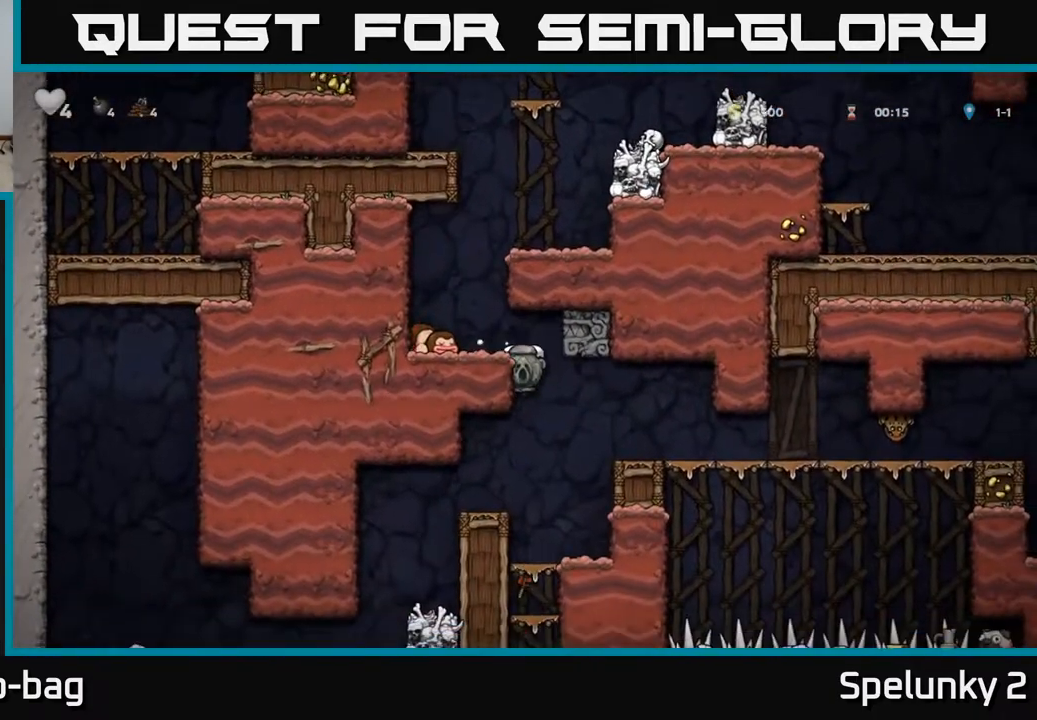
{"buttons": ["DPAD_RIGHT"], "left_stick": "center", "right_stick": "center", "events": [[17, "DPAD_DOWN", "up"], [50, "A", "up"], [200, "DPAD_LEFT", "down"], [333, "DPAD_LEFT", "up"], [500, "DPAD_RIGHT", "down"]]}
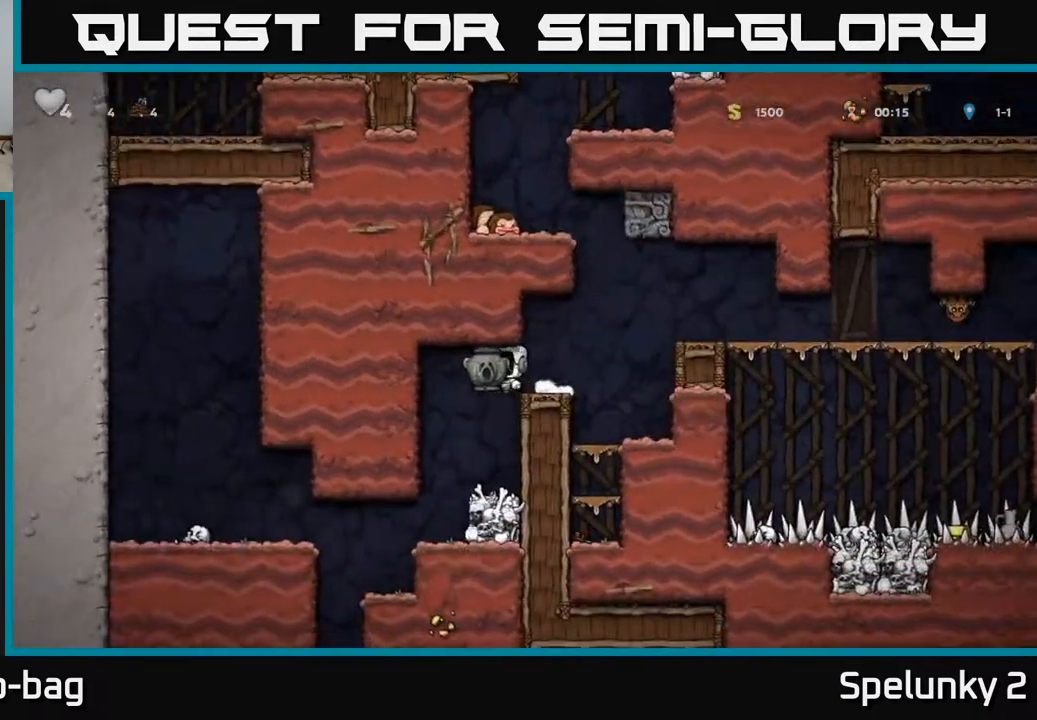
{"buttons": ["DPAD_RIGHT"], "left_stick": "center", "right_stick": "center", "events": [[117, "A", "down"], [300, "A", "up"]]}